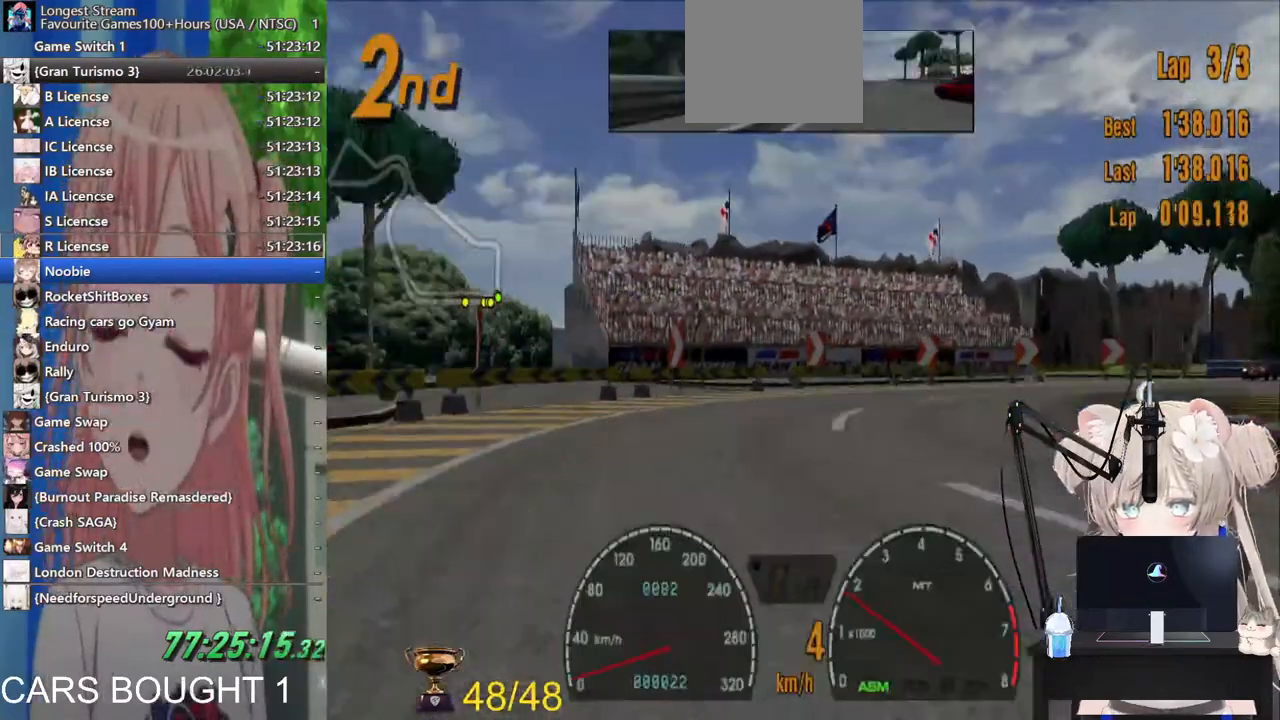
Gameplay with a controller (PlayStation layout); each line is a JSON object with the inputs held at the frame after it. "events" lists button and stick changes between this image and that frame as [ms after this image, input, new state], when the widget could be followed in between.
{"buttons": ["R2"], "left_stick": "right", "right_stick": "center", "events": []}
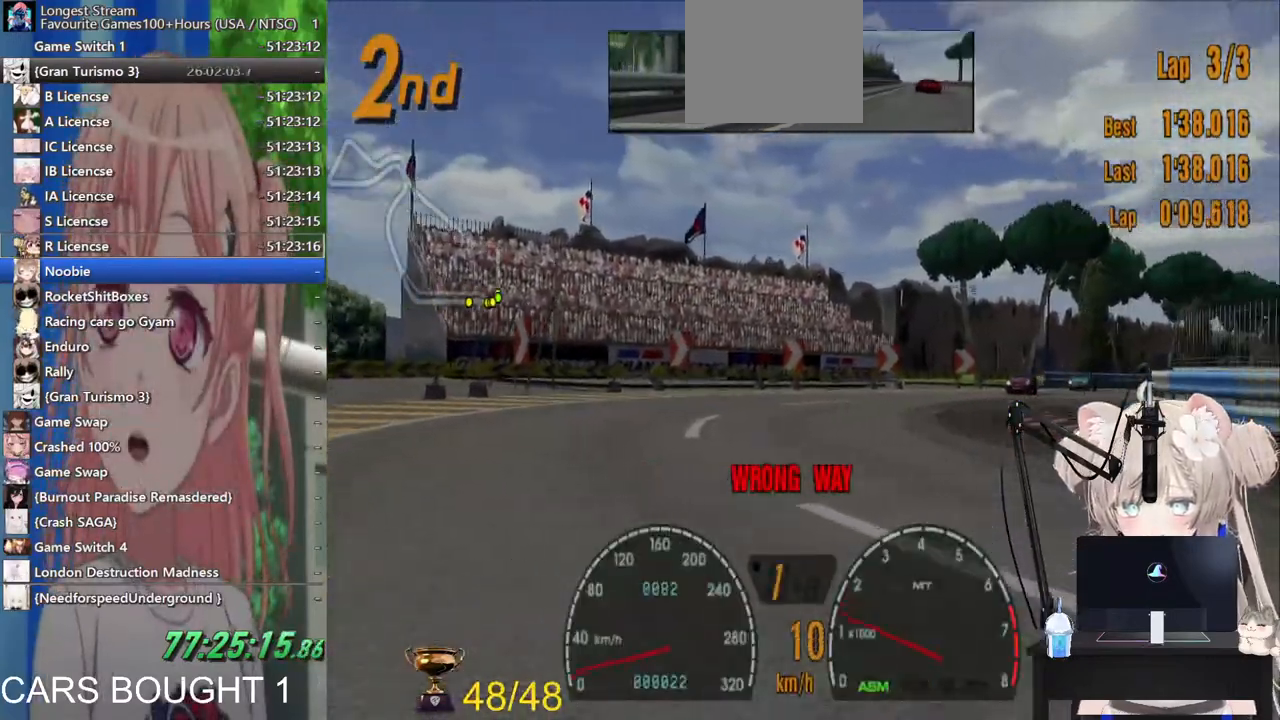
{"buttons": ["R2"], "left_stick": "right", "right_stick": "center", "events": []}
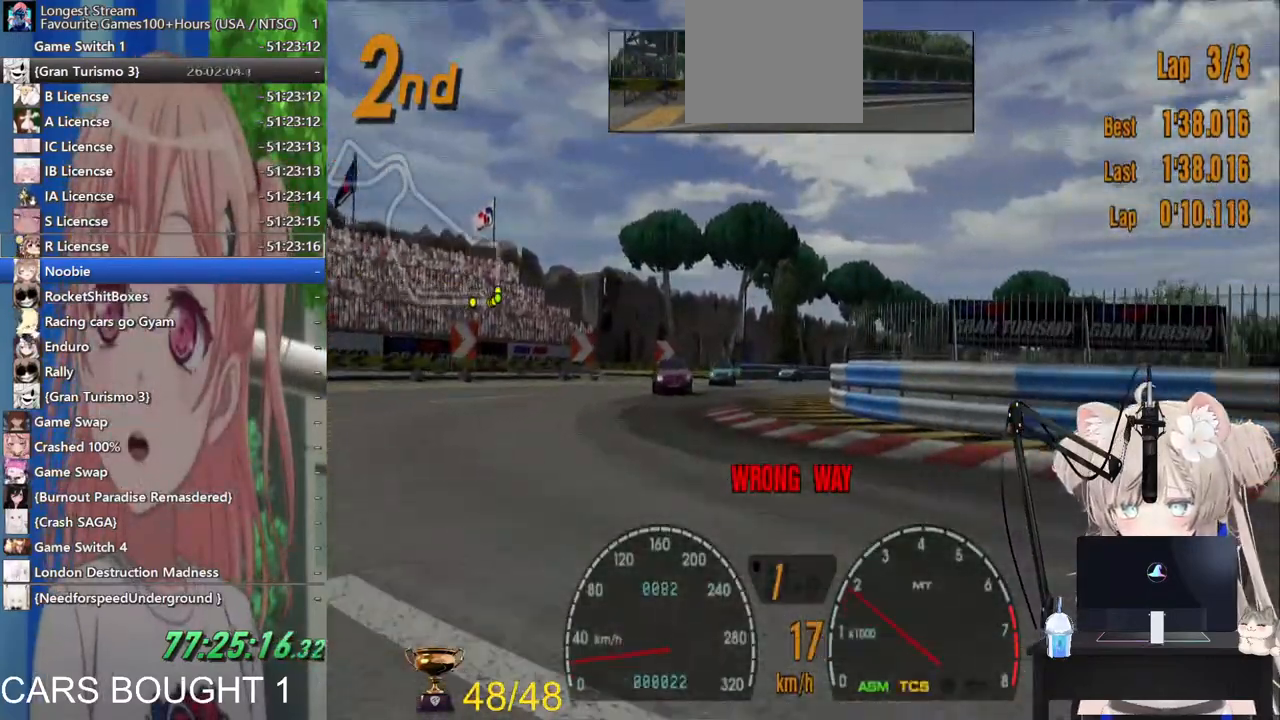
{"buttons": ["R2"], "left_stick": "right", "right_stick": "center", "events": []}
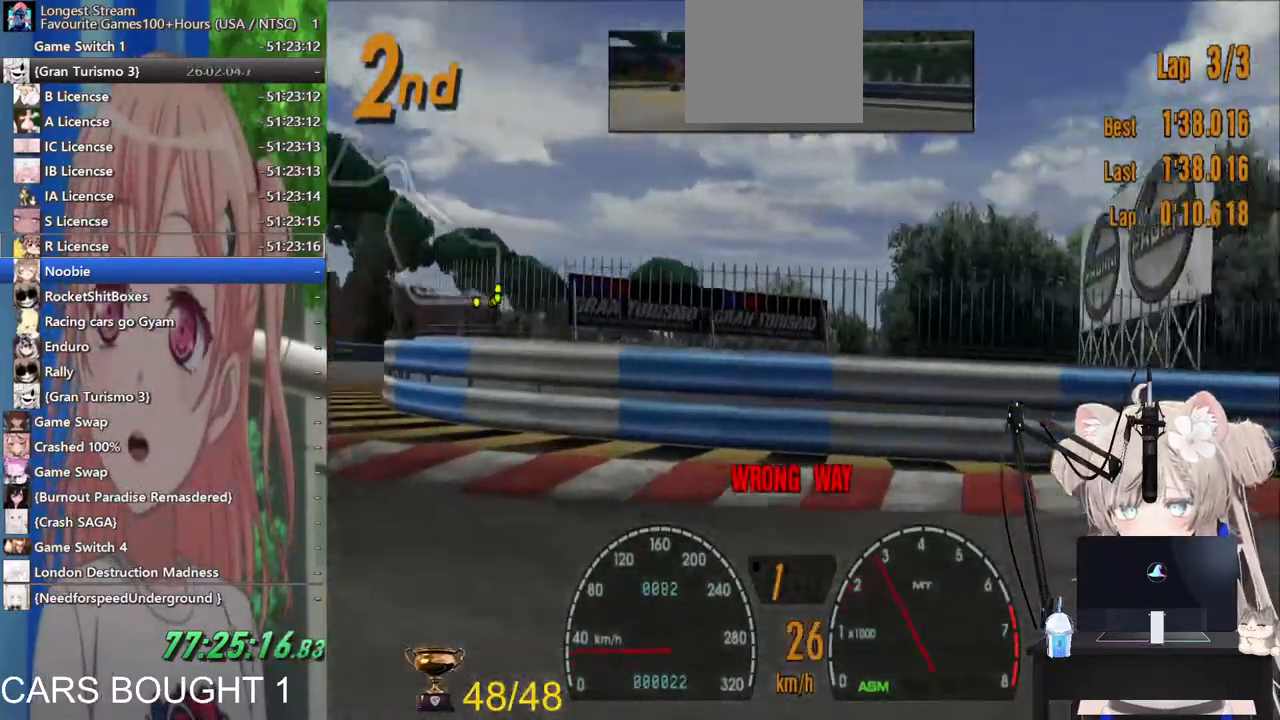
{"buttons": ["R2"], "left_stick": "right", "right_stick": "center", "events": []}
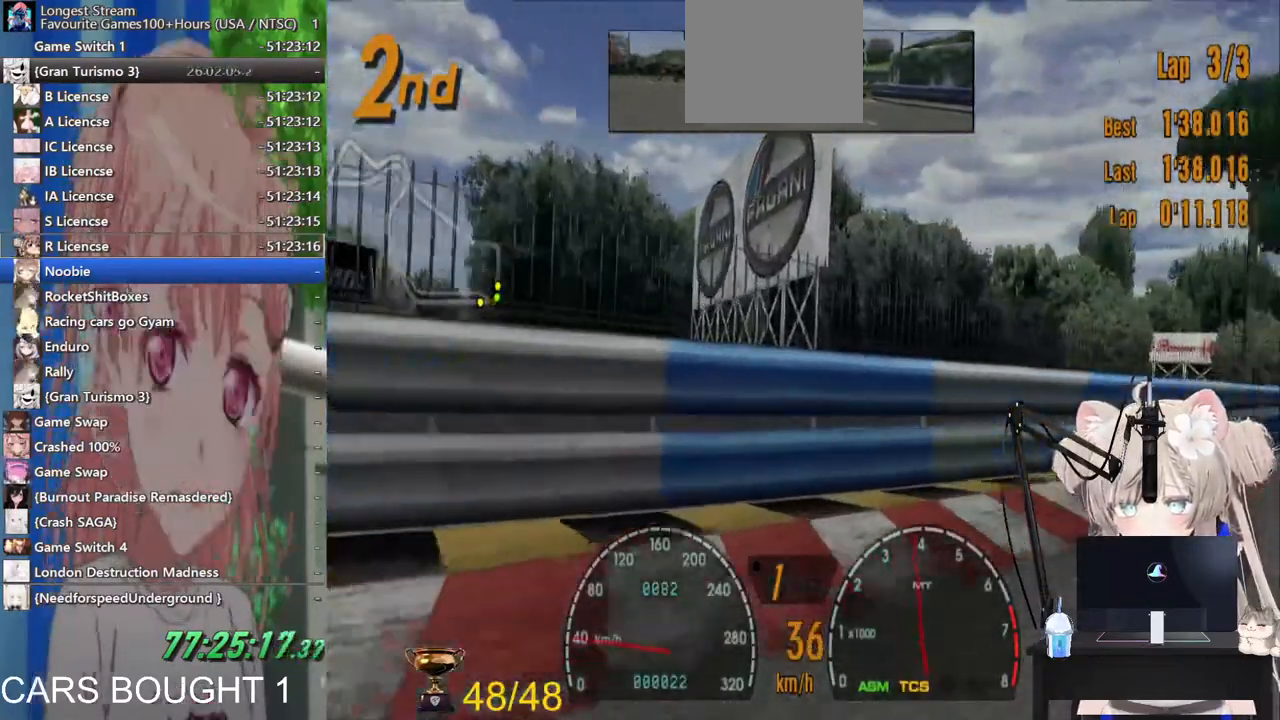
{"buttons": ["R2"], "left_stick": "right", "right_stick": "center", "events": []}
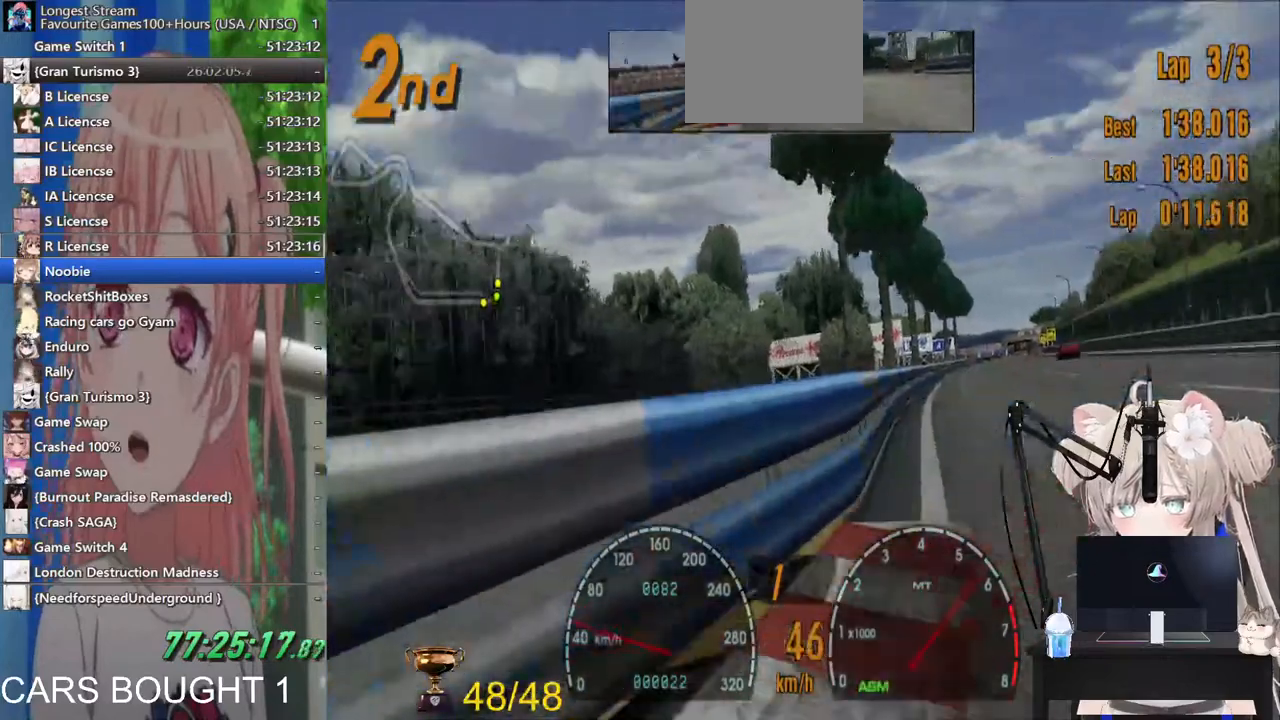
{"buttons": ["R2"], "left_stick": "center", "right_stick": "center", "events": [[150, "left_stick", "up-left"], [233, "left_stick", "left"], [500, "left_stick", "center"]]}
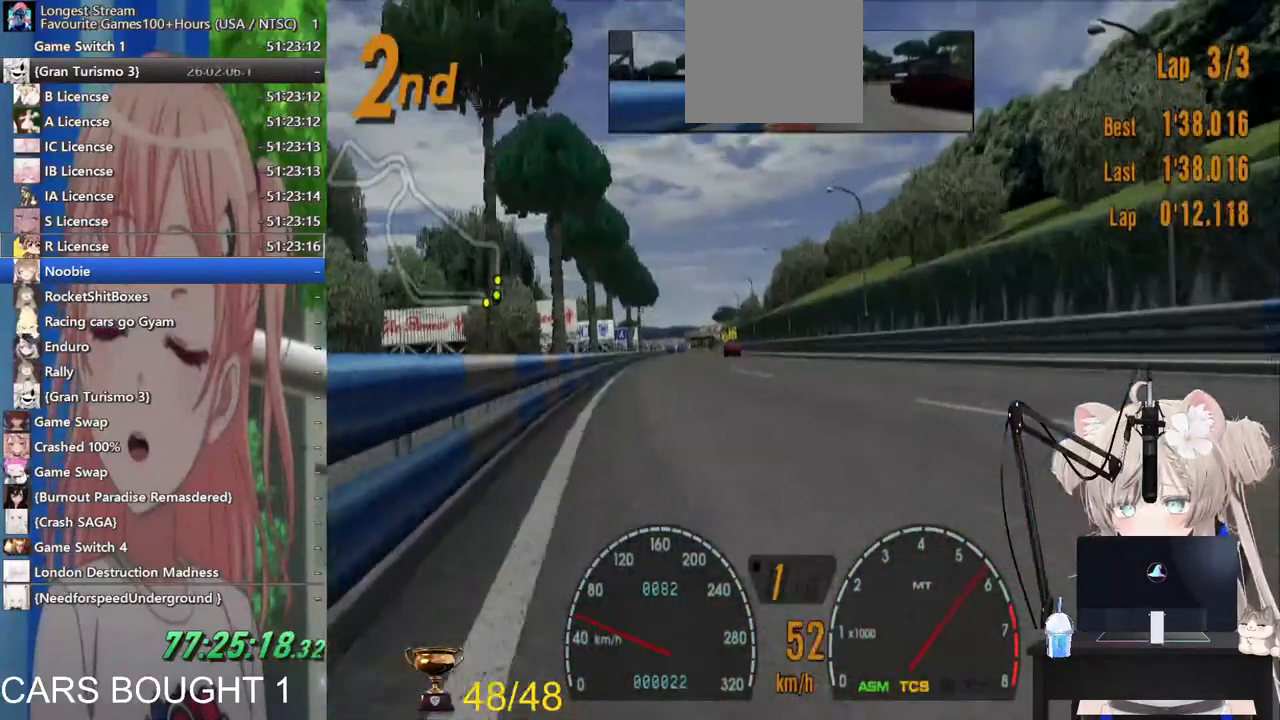
{"buttons": ["R2"], "left_stick": "center", "right_stick": "center"}
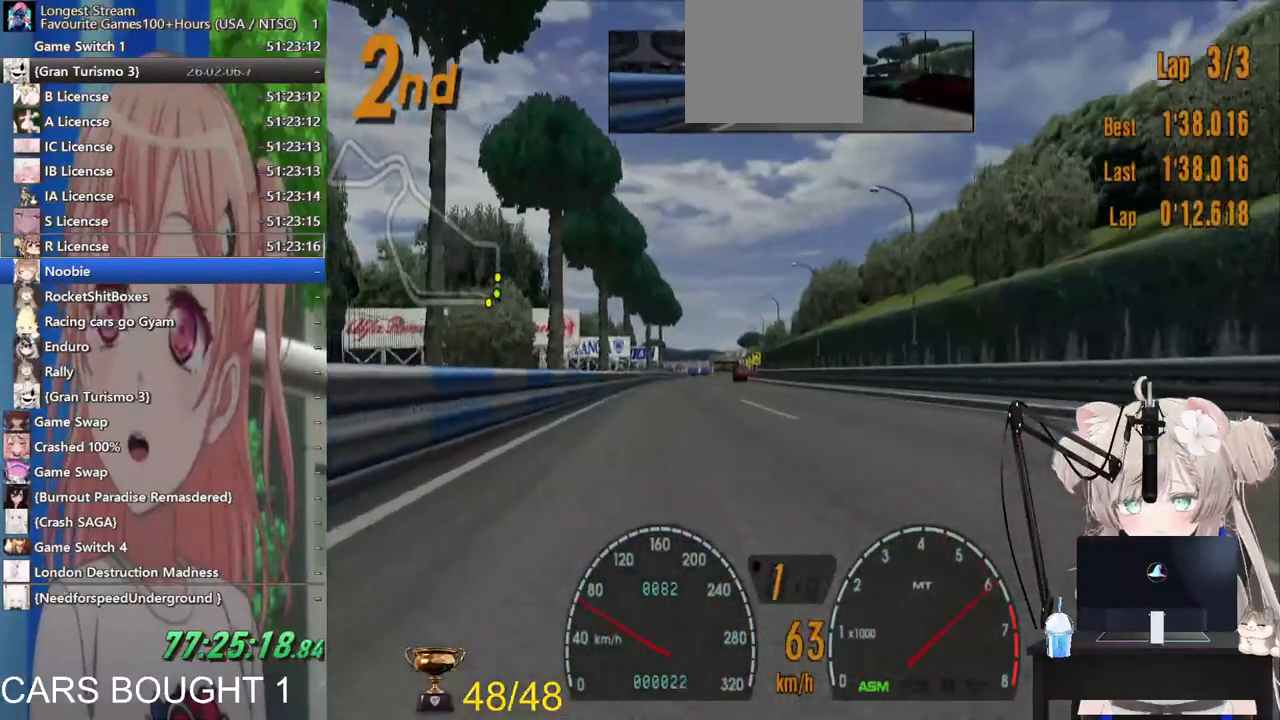
{"buttons": ["R2"], "left_stick": "center", "right_stick": "center", "events": [[367, "CROSS", "down"], [467, "CROSS", "up"]]}
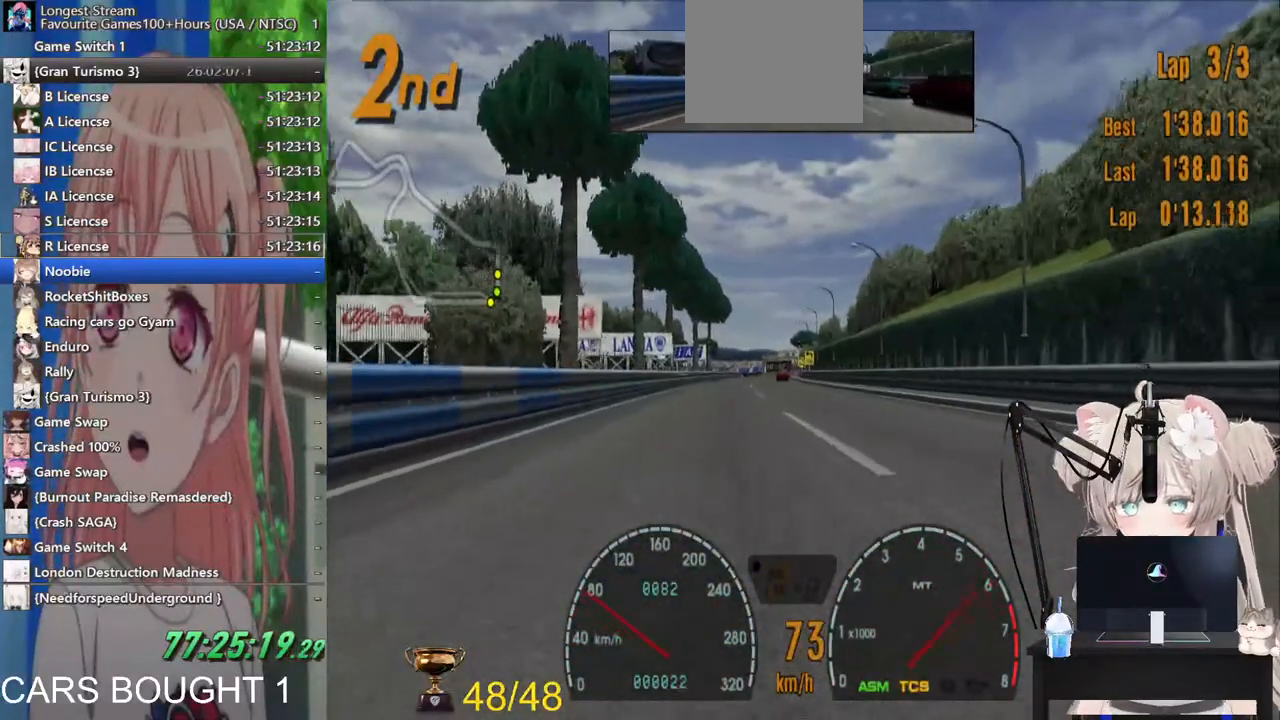
{"buttons": ["R1", "R2"], "left_stick": "center", "right_stick": "center", "events": [[483, "R1", "down"]]}
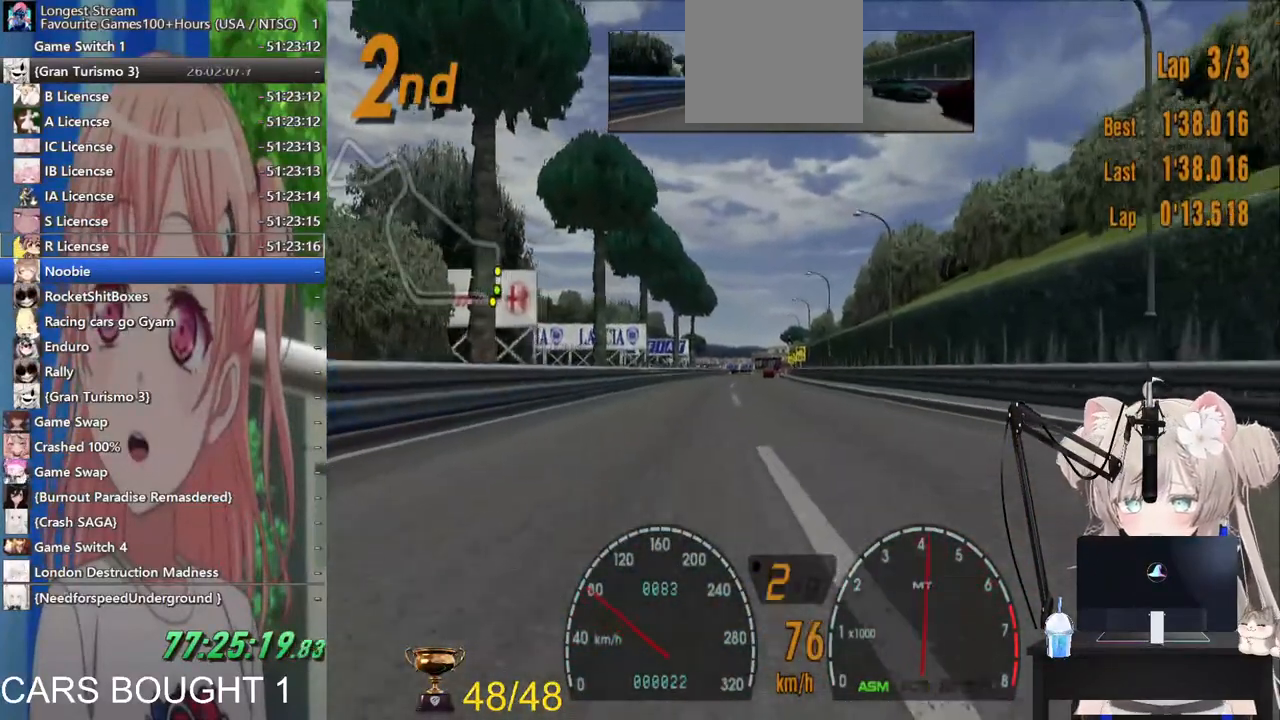
{"buttons": ["L1", "R2"], "left_stick": "left", "right_stick": "center", "events": [[100, "R1", "up"], [483, "left_stick", "left"], [500, "L1", "down"]]}
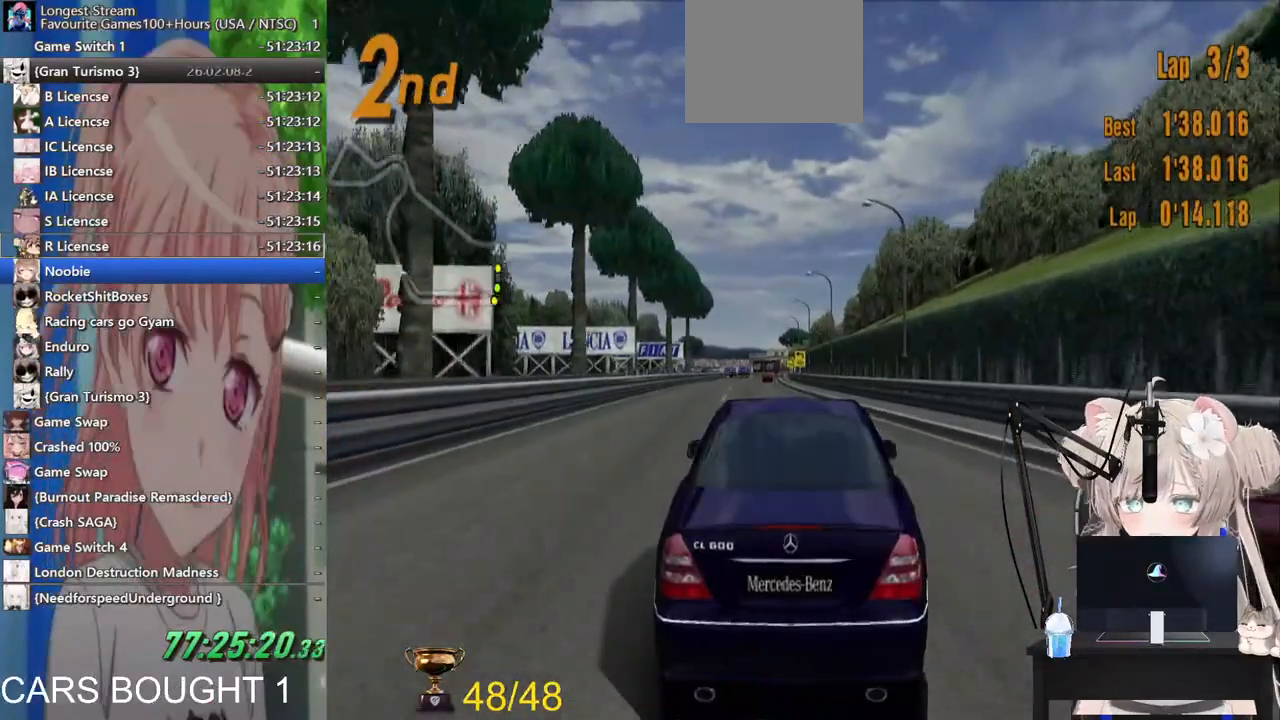
{"buttons": ["R2"], "left_stick": "center", "right_stick": "center", "events": [[200, "left_stick", "center"], [333, "L1", "up"]]}
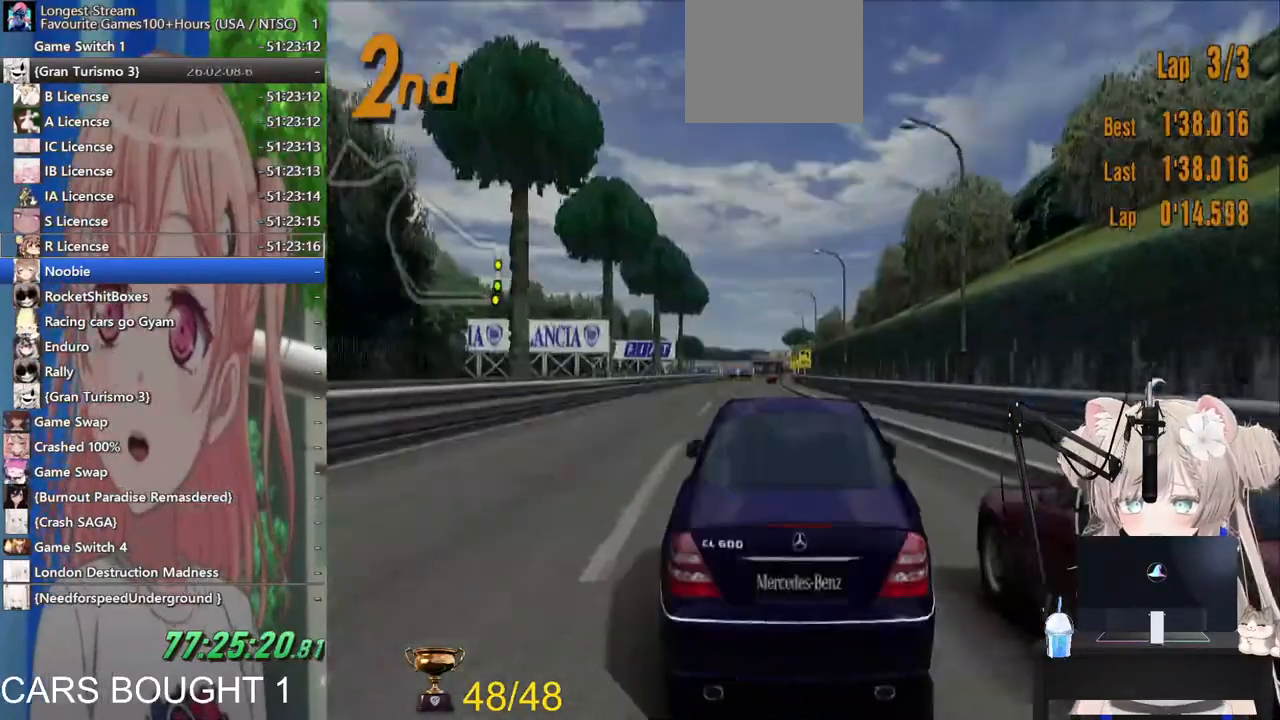
{"buttons": ["R2"], "left_stick": "center", "right_stick": "center", "events": []}
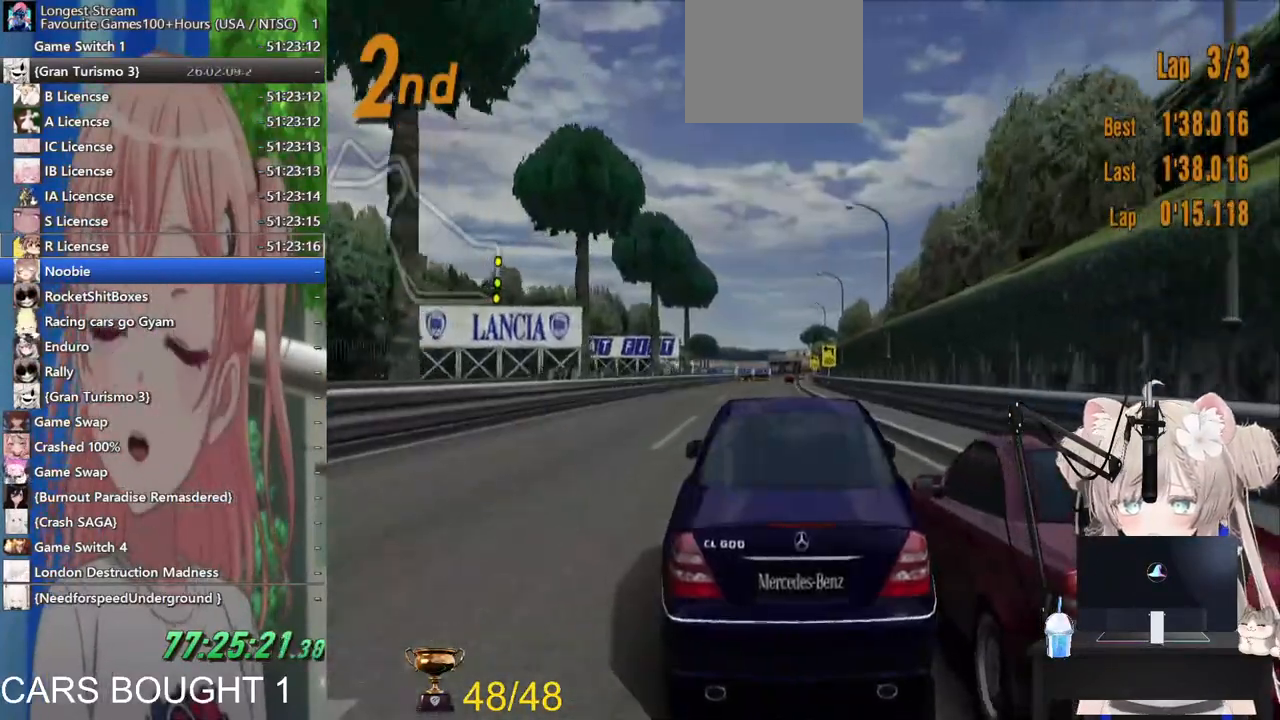
{"buttons": ["R2"], "left_stick": "center", "right_stick": "center", "events": []}
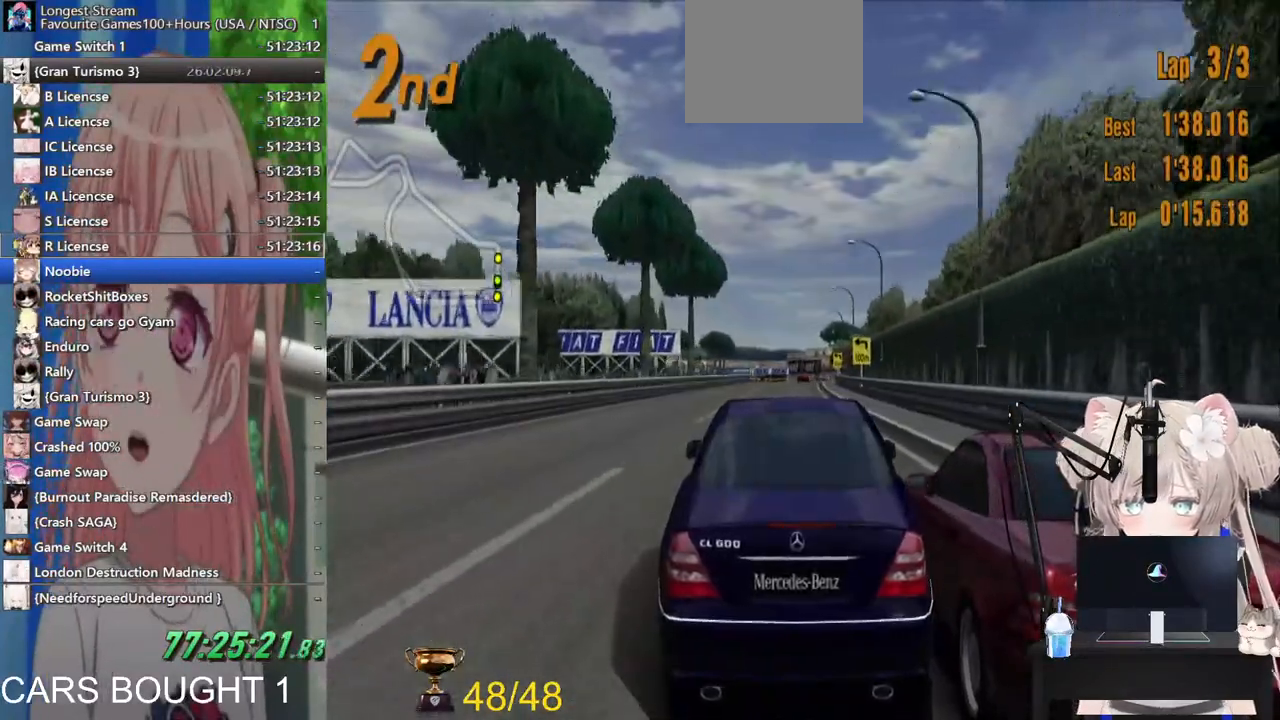
{"buttons": ["R2"], "left_stick": "center", "right_stick": "center", "events": [[33, "CROSS", "down"], [183, "CROSS", "up"], [300, "R1", "down"], [433, "R1", "up"]]}
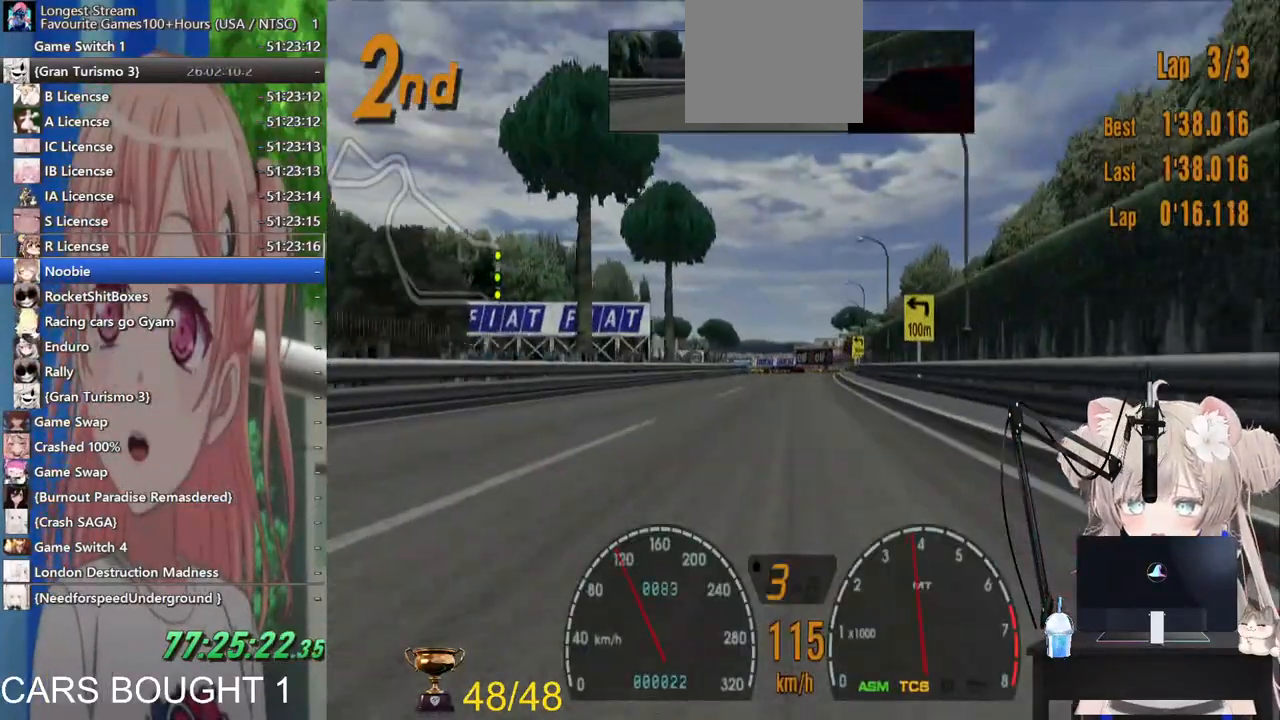
{"buttons": ["R2"], "left_stick": "center", "right_stick": "center", "events": []}
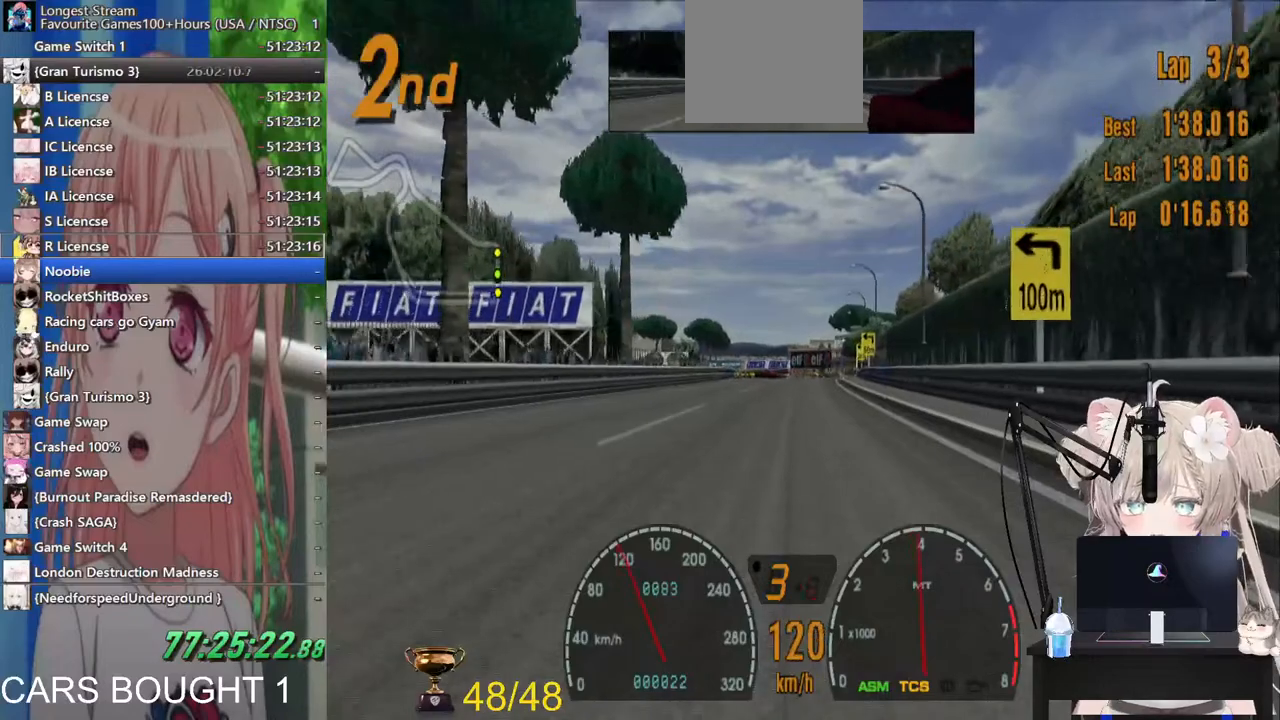
{"buttons": ["R2"], "left_stick": "center", "right_stick": "center", "events": []}
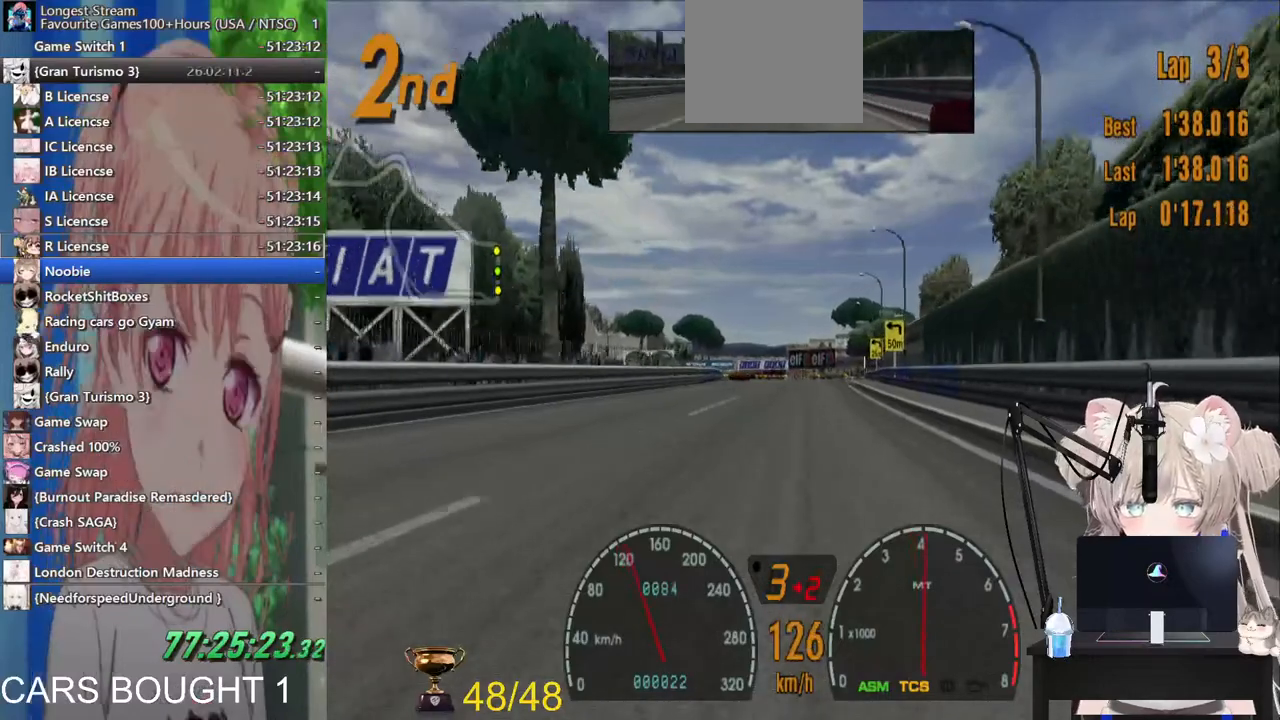
{"buttons": ["R2"], "left_stick": "center", "right_stick": "center", "events": []}
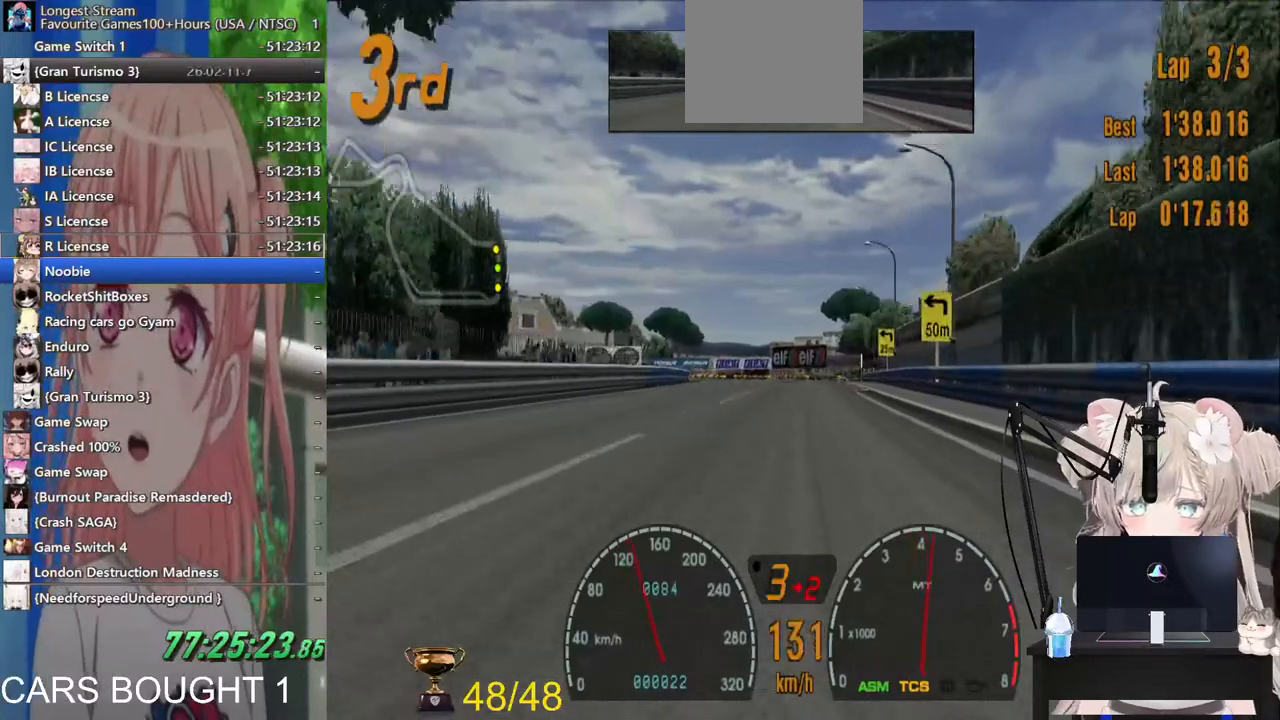
{"buttons": ["R2"], "left_stick": "left", "right_stick": "center", "events": [[233, "left_stick", "right"], [433, "left_stick", "center"], [483, "left_stick", "left"]]}
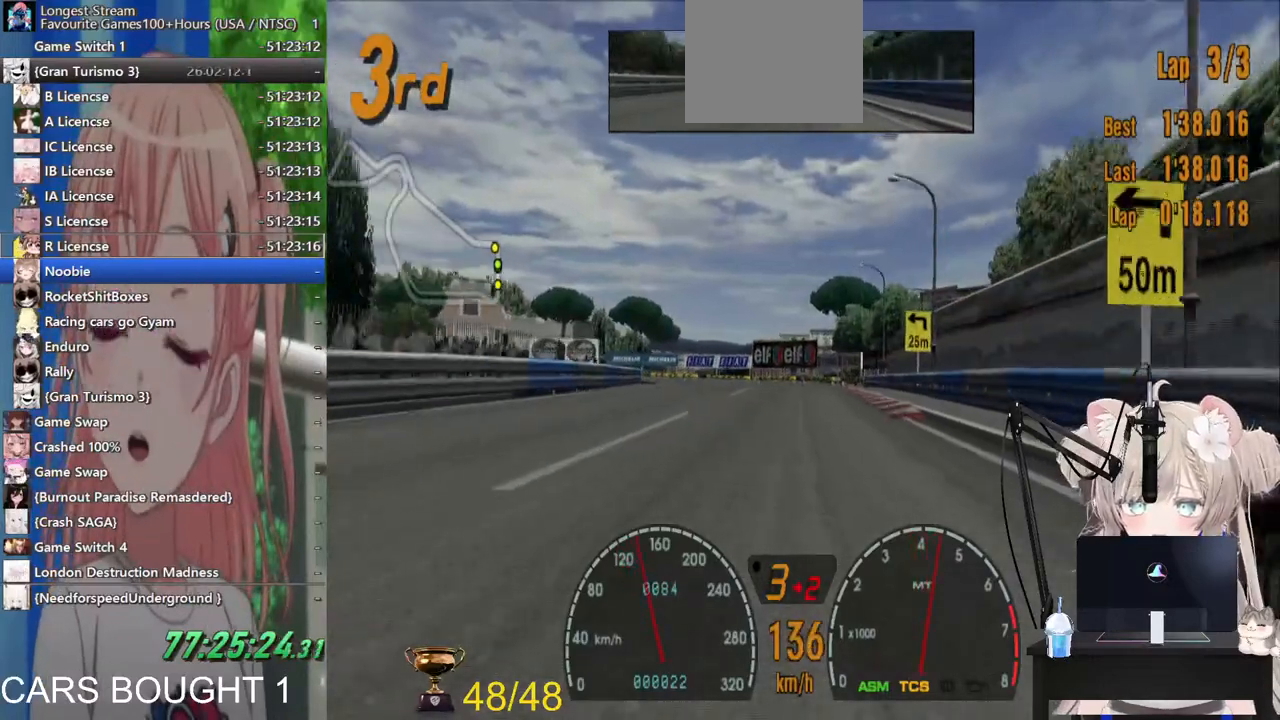
{"buttons": ["R2"], "left_stick": "left", "right_stick": "center", "events": []}
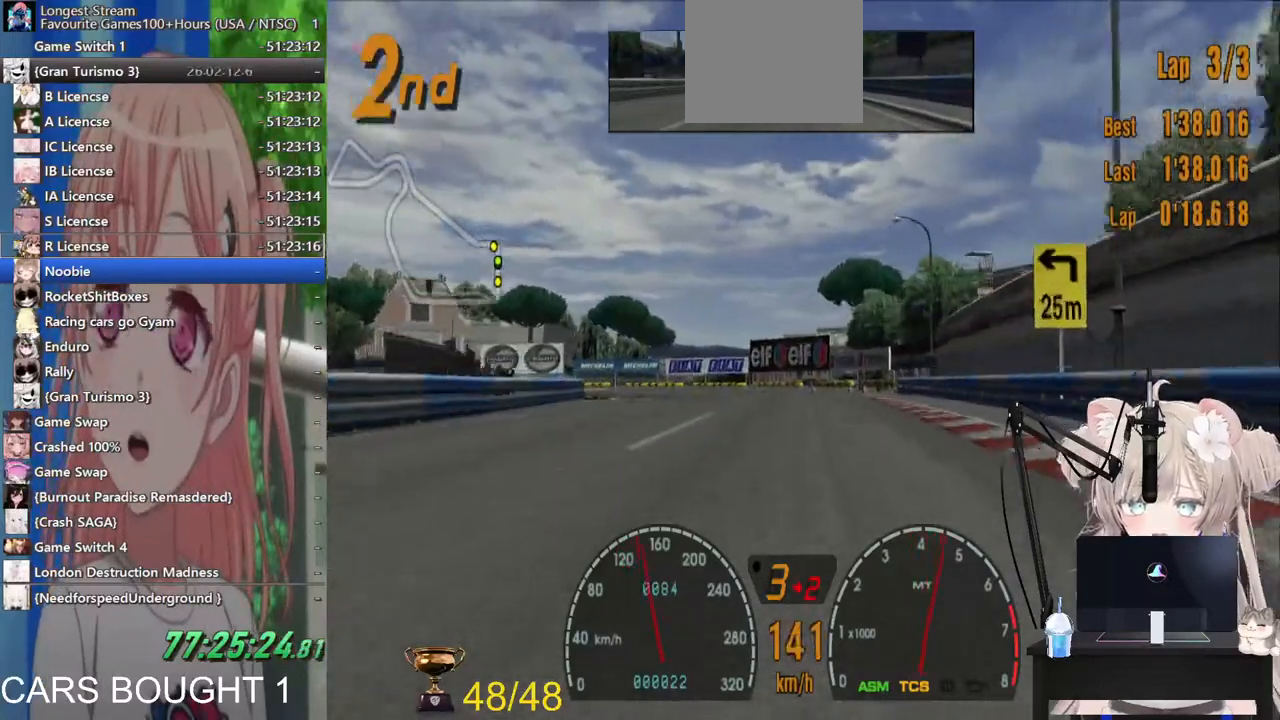
{"buttons": ["R2"], "left_stick": "left", "right_stick": "center", "events": []}
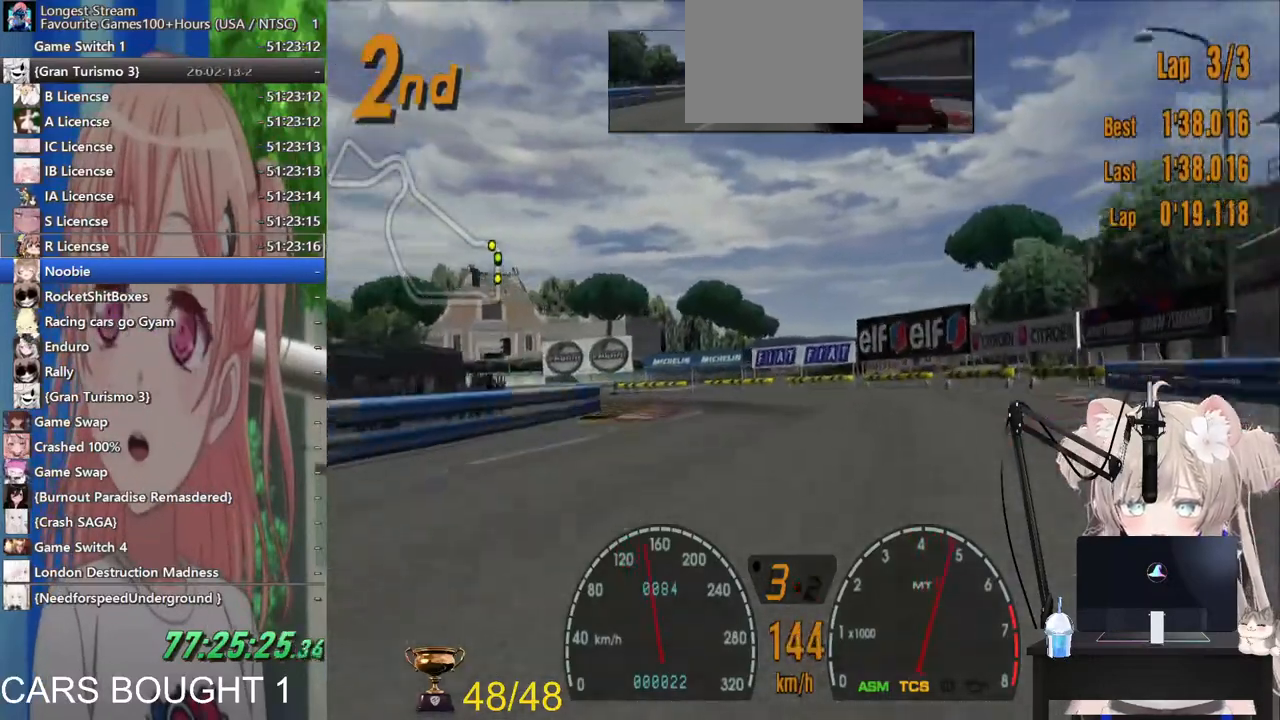
{"buttons": ["L2"], "left_stick": "left", "right_stick": "center", "events": [[17, "R2", "up"], [83, "L2", "down"]]}
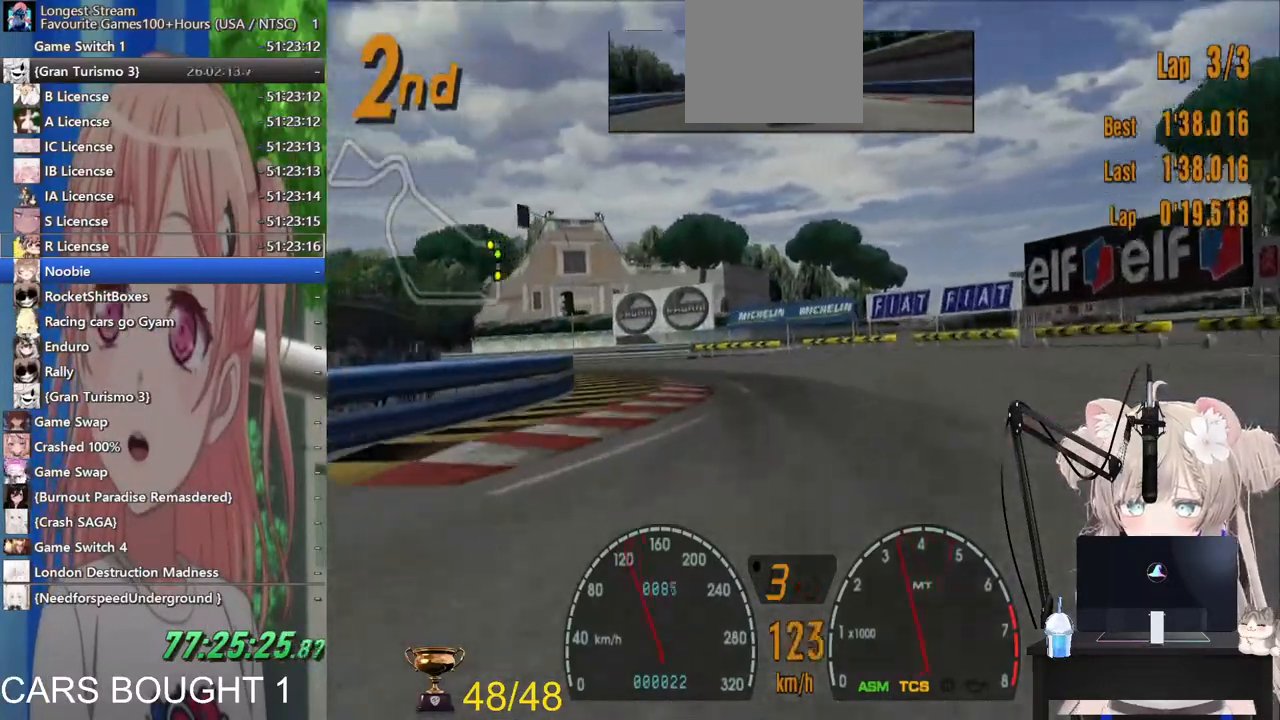
{"buttons": ["R2"], "left_stick": "left", "right_stick": "center", "events": [[117, "SQUARE", "down"], [133, "L2", "up"], [267, "SQUARE", "up"], [367, "R2", "down"]]}
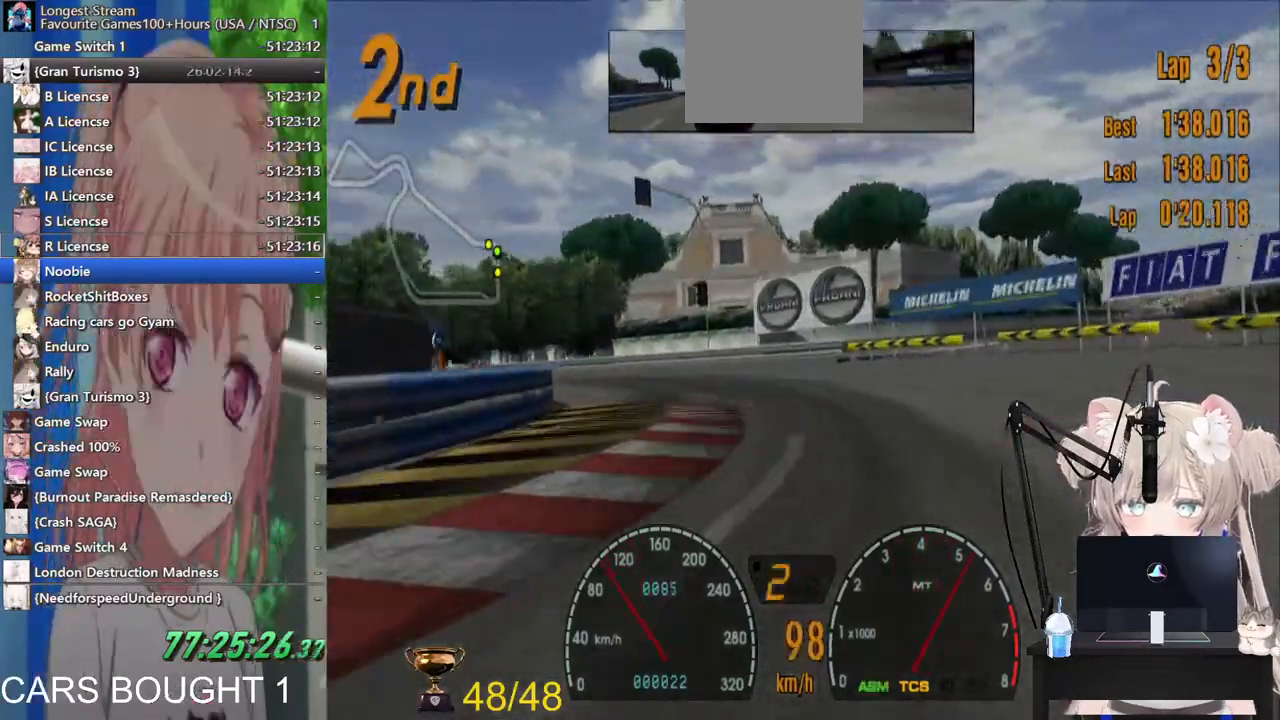
{"buttons": ["R2"], "left_stick": "left", "right_stick": "center", "events": []}
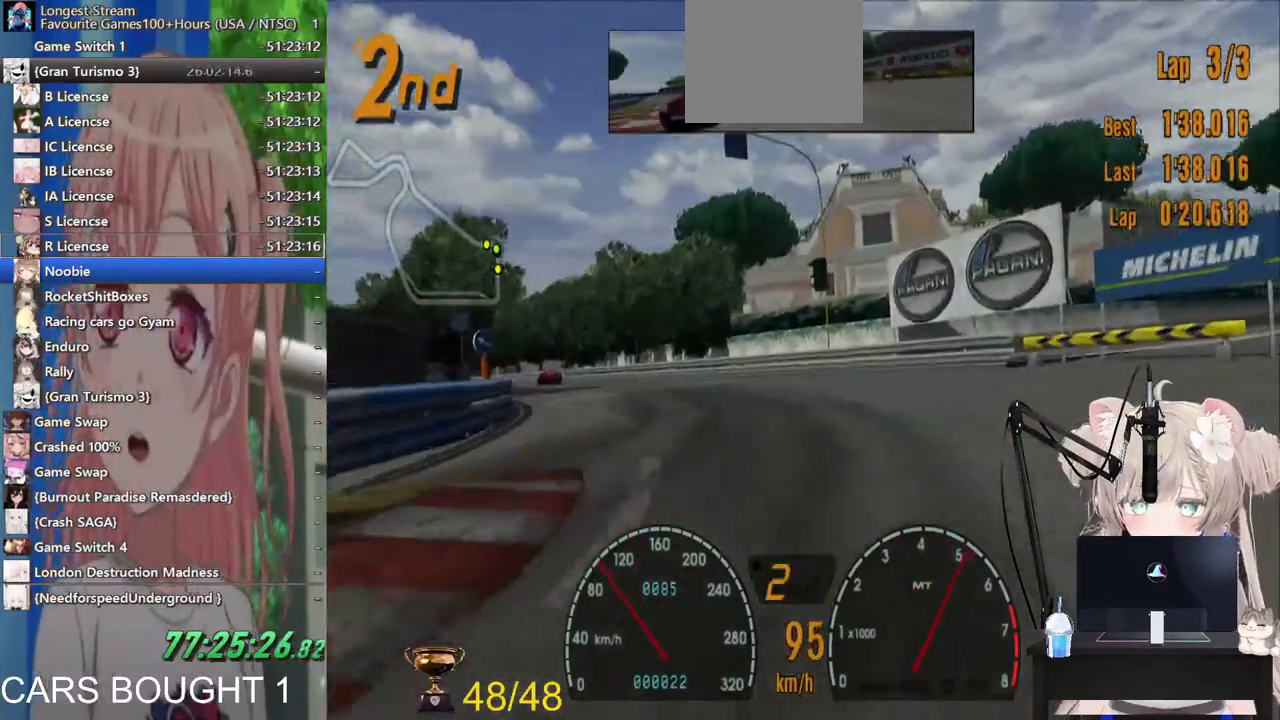
{"buttons": ["R2"], "left_stick": "left", "right_stick": "center", "events": []}
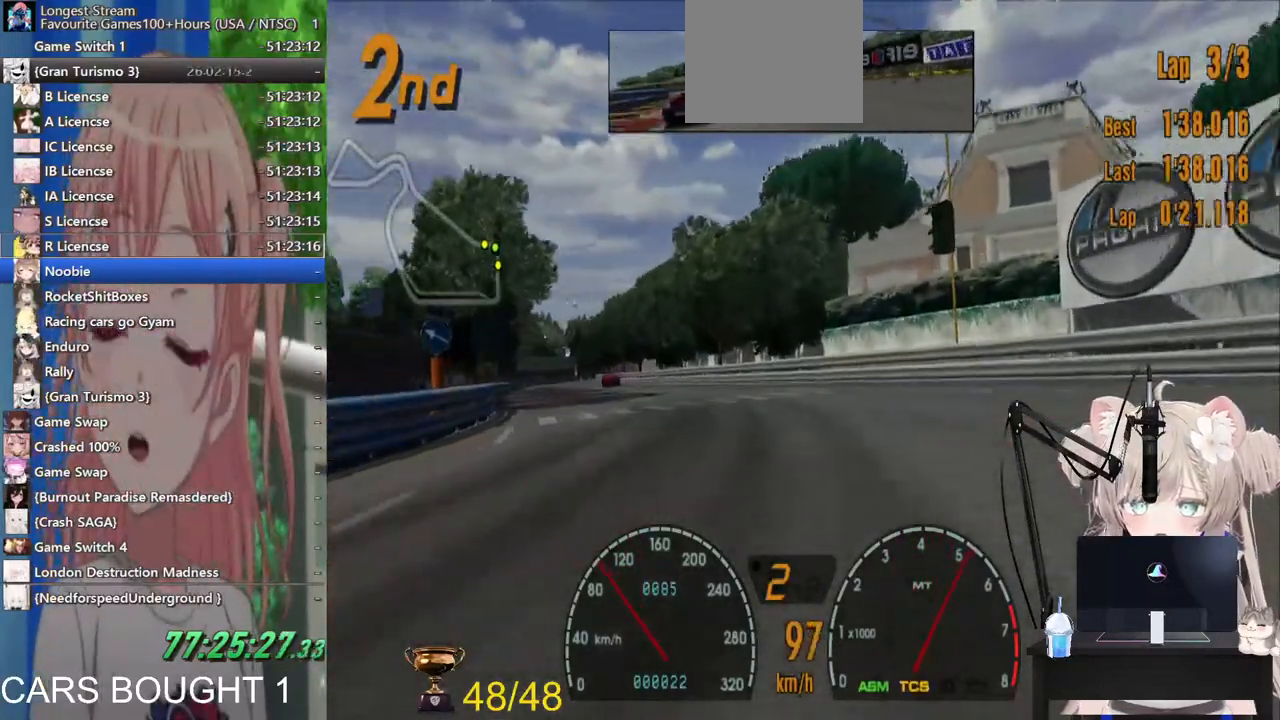
{"buttons": ["R2"], "left_stick": "left", "right_stick": "center", "events": []}
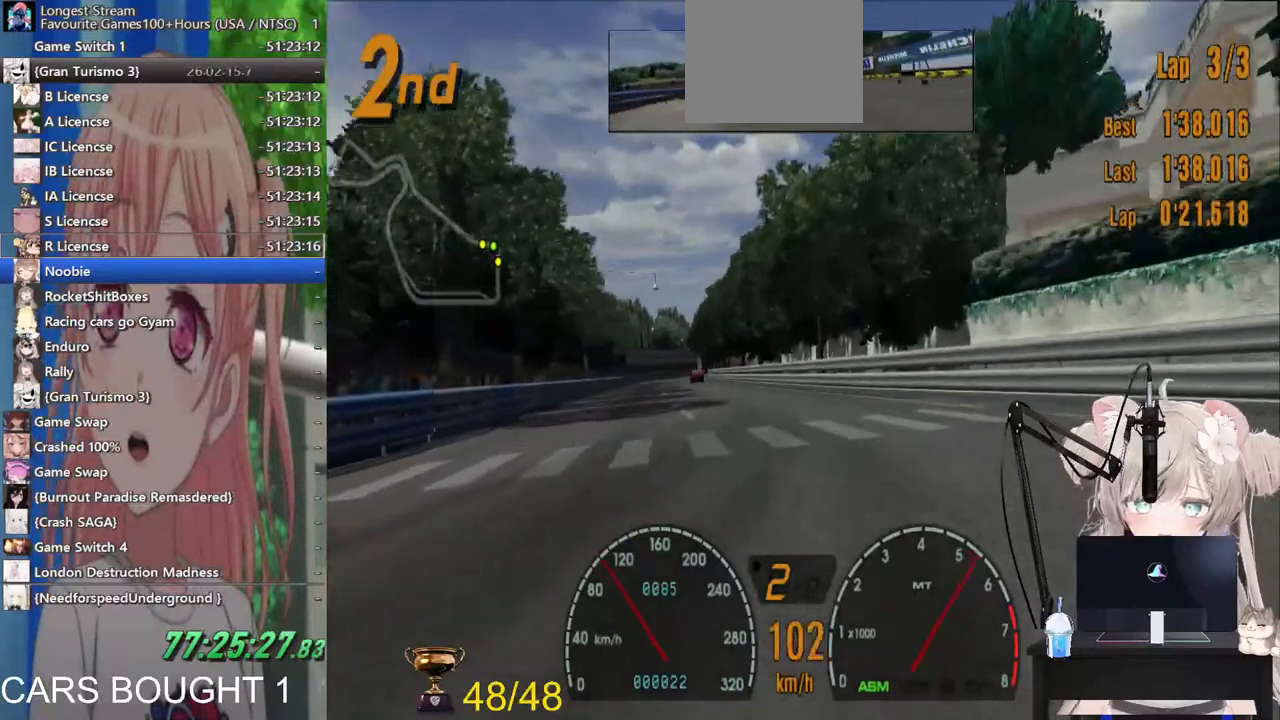
{"buttons": ["R2"], "left_stick": "center", "right_stick": "center", "events": [[317, "left_stick", "center"], [383, "left_stick", "right"], [500, "left_stick", "center"]]}
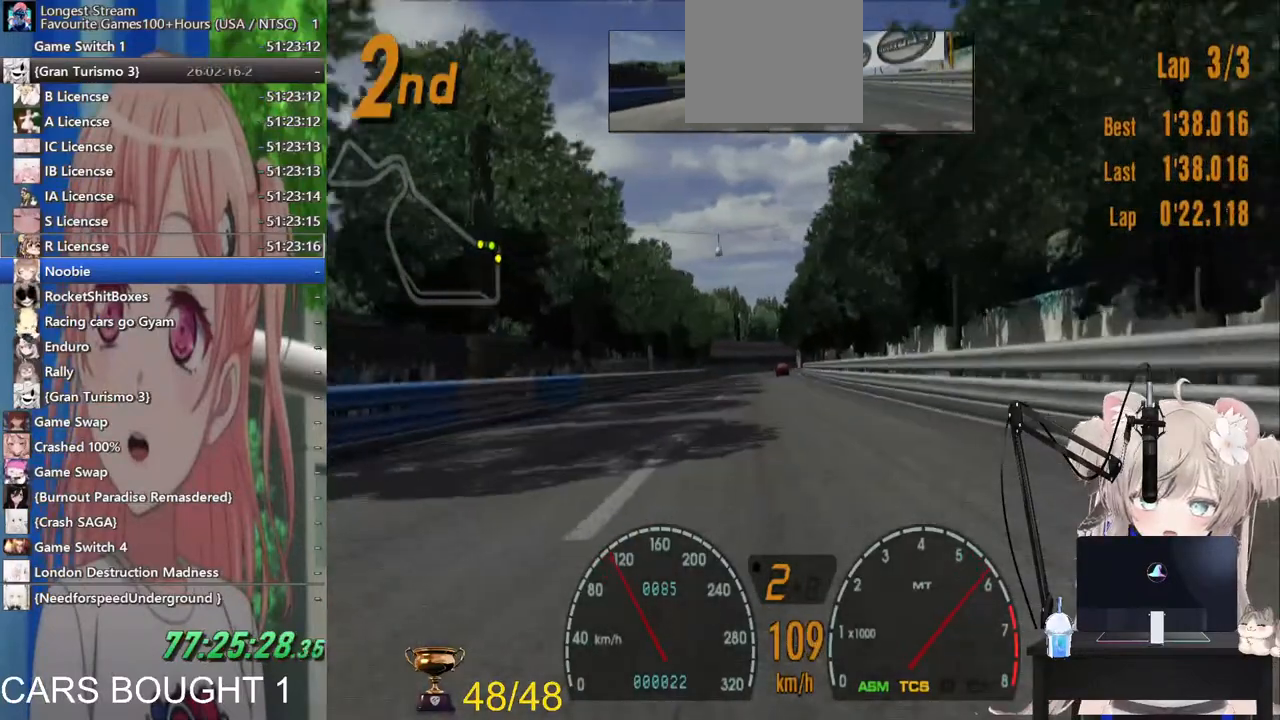
{"buttons": ["R2"], "left_stick": "center", "right_stick": "center", "events": []}
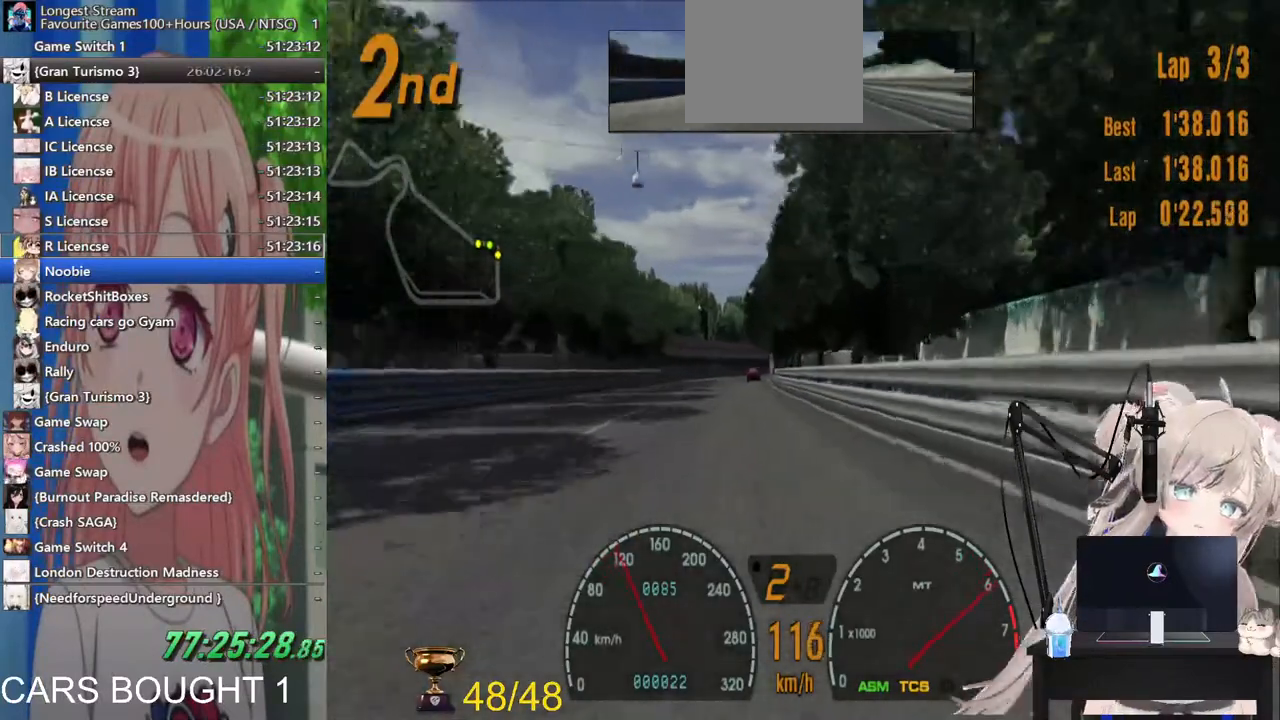
{"buttons": ["R1", "R2"], "left_stick": "left", "right_stick": "center", "events": [[83, "CROSS", "down"], [83, "left_stick", "down-left"], [200, "CROSS", "up"], [200, "left_stick", "center"], [300, "left_stick", "down"], [400, "R1", "down"], [500, "left_stick", "left"]]}
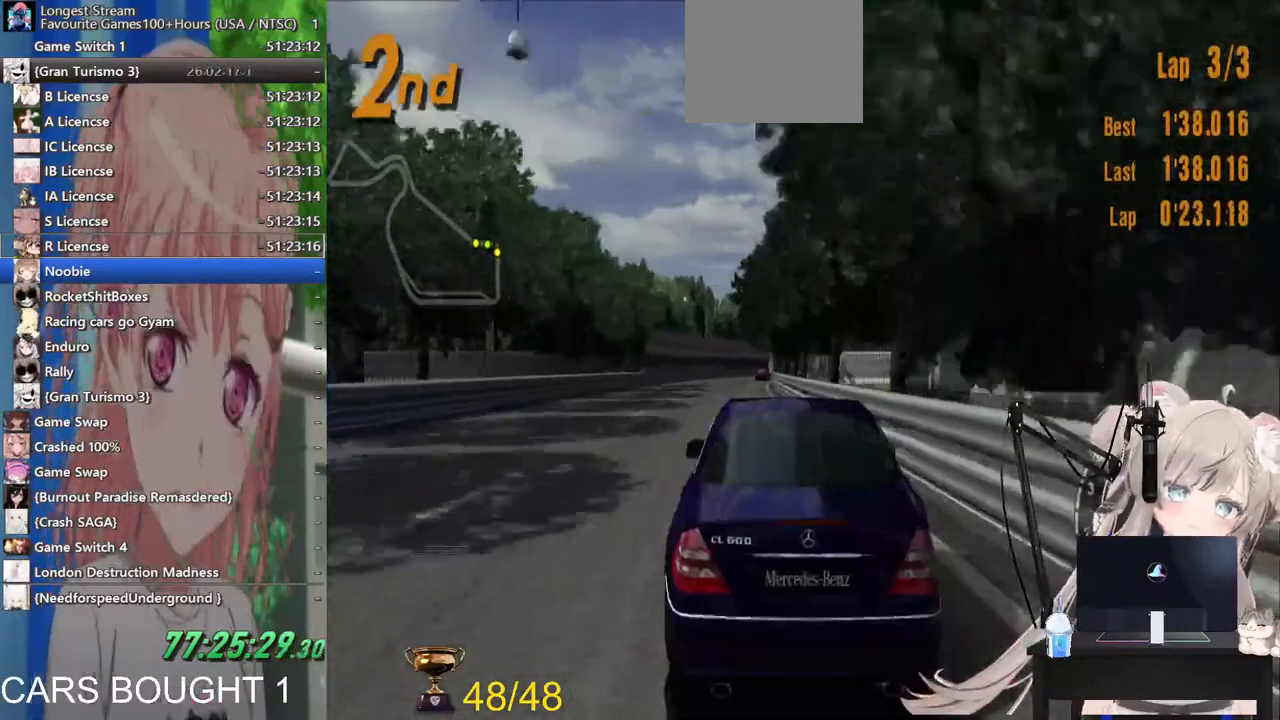
{"buttons": ["R1", "R2"], "left_stick": "right", "right_stick": "center", "events": [[33, "R1", "up"], [183, "left_stick", "center"], [300, "left_stick", "right"], [483, "R1", "down"]]}